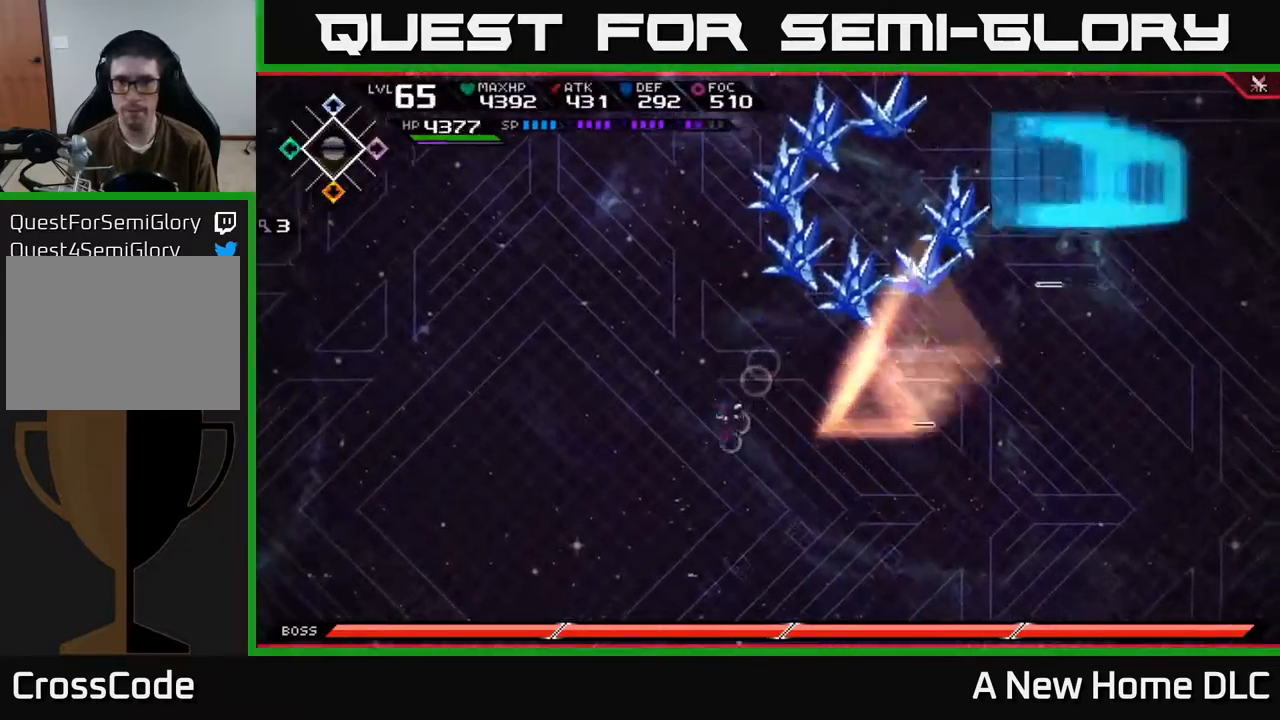
Gameplay with a controller (Xbox layout); each line is a JSON object with the inputs held at the frame after it. "events" lists button and stick changes between this image and that frame as [ms after this image, input, new state], when the widget could be followed in between.
{"buttons": [], "left_stick": "down-left", "right_stick": "center", "events": []}
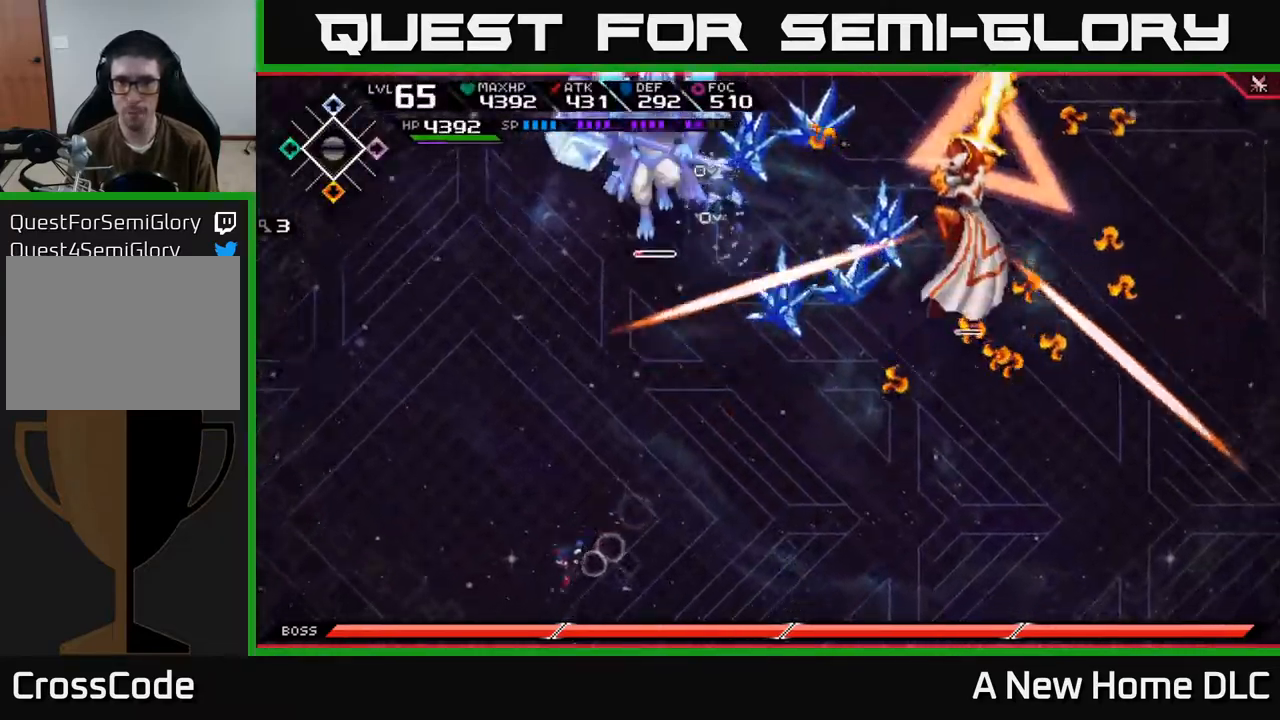
{"buttons": [], "left_stick": "down-right", "right_stick": "center", "events": [[284, "left_stick", "up-left"], [367, "left_stick", "up-right"], [467, "left_stick", "down-right"]]}
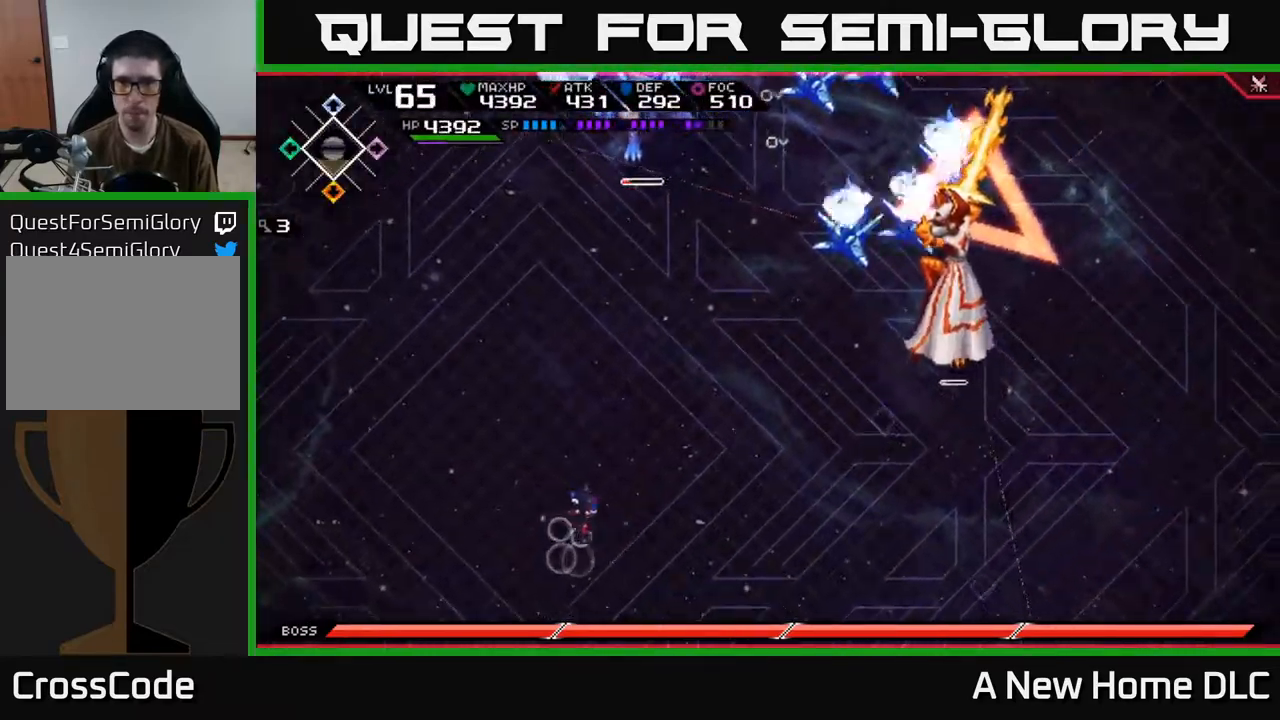
{"buttons": [], "left_stick": "right", "right_stick": "center", "events": [[50, "L1", "down"], [134, "L1", "up"], [217, "L1", "down"], [234, "left_stick", "right"], [317, "L1", "up"]]}
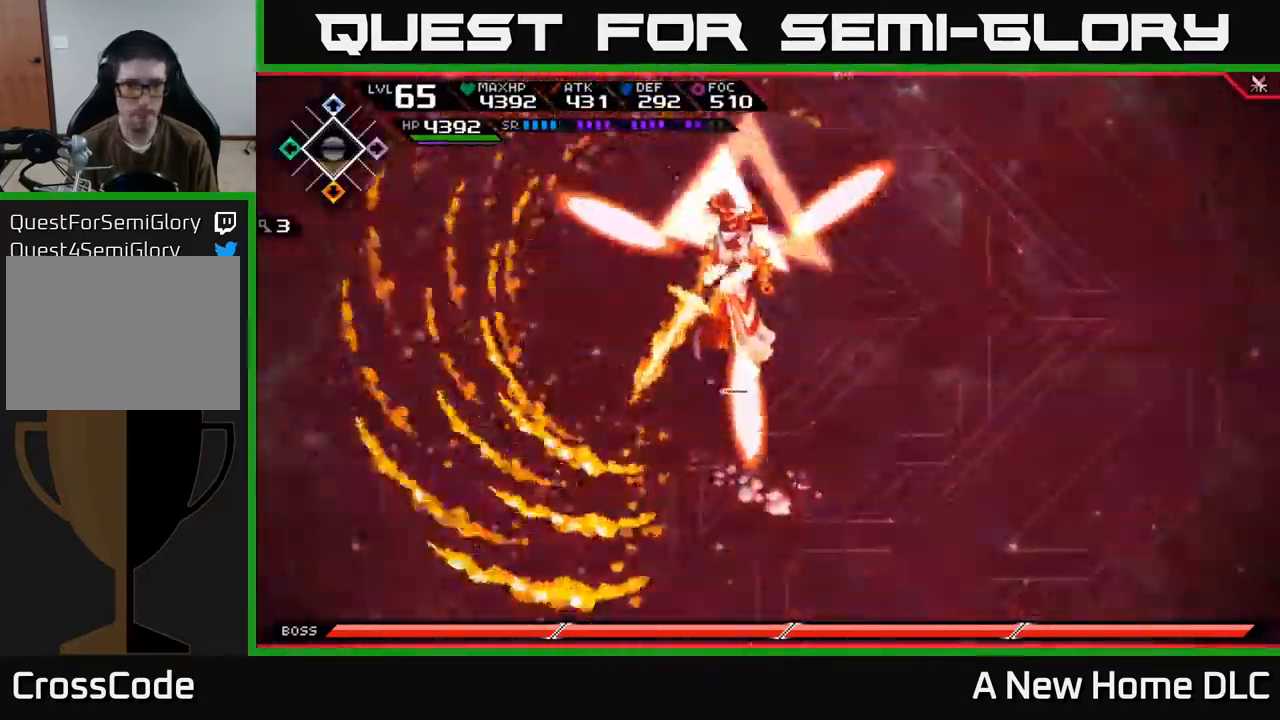
{"buttons": [], "left_stick": "up", "right_stick": "center", "events": [[67, "left_stick", "up-left"], [384, "left_stick", "up"]]}
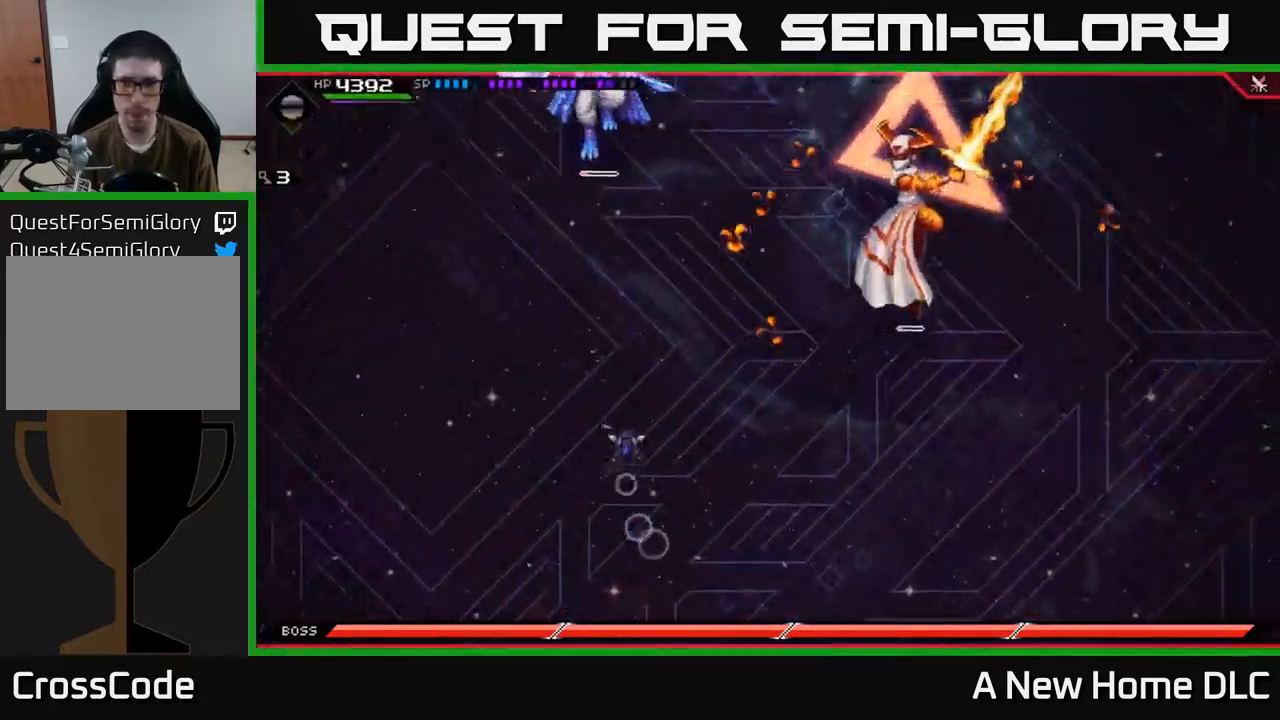
{"buttons": [], "left_stick": "up", "right_stick": "center", "events": [[34, "L1", "down"], [117, "L1", "up"], [200, "L1", "down"], [317, "L1", "up"]]}
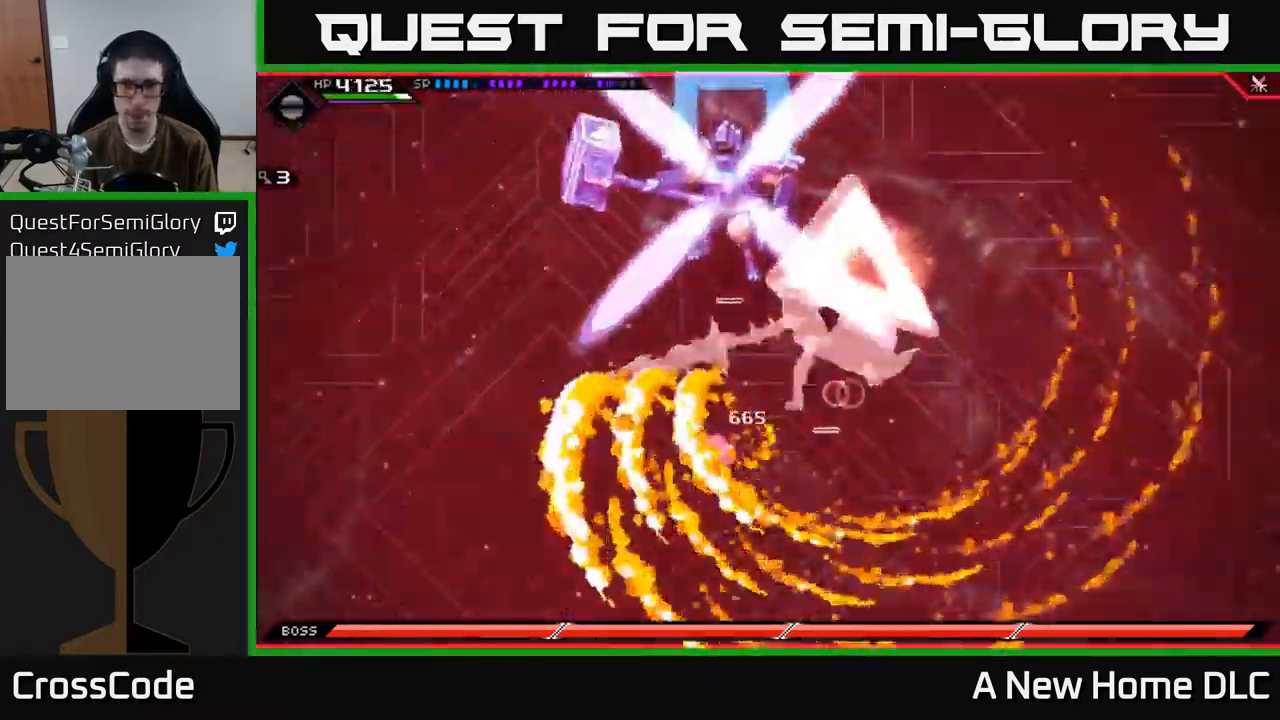
{"buttons": [], "left_stick": "down-right", "right_stick": "center", "events": [[50, "left_stick", "up-right"], [267, "left_stick", "down-right"]]}
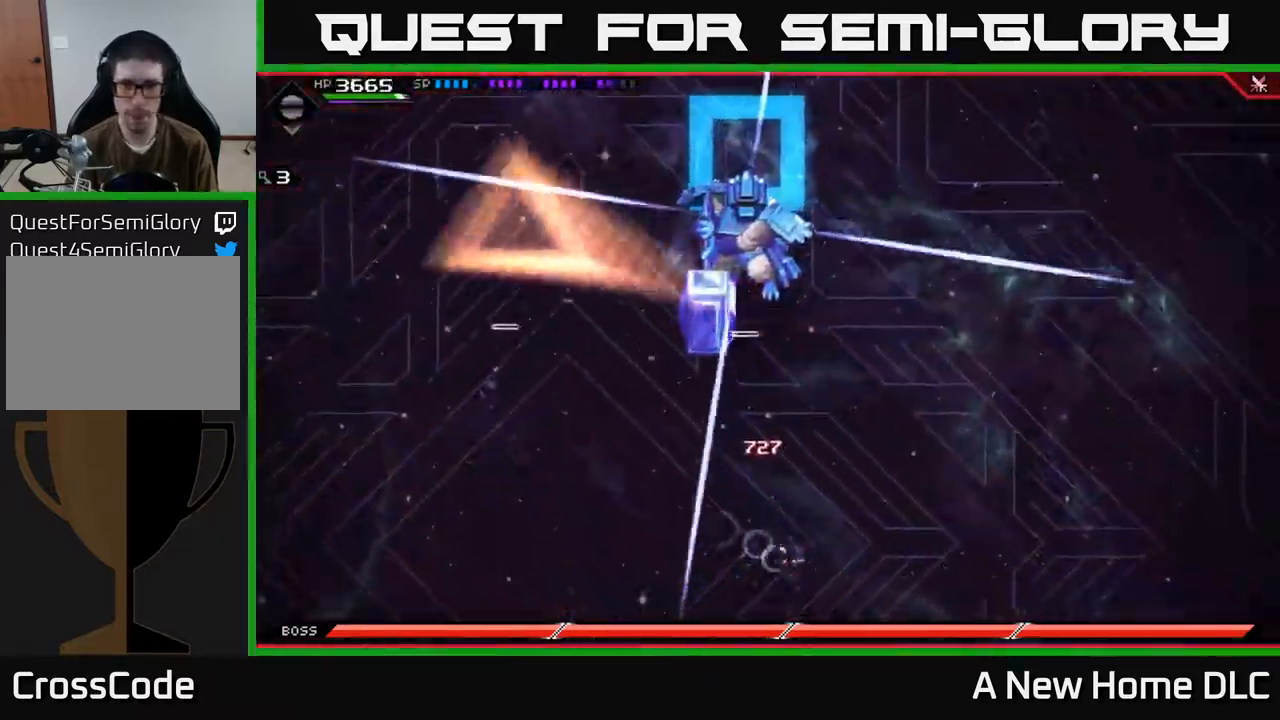
{"buttons": ["L1"], "left_stick": "up", "right_stick": "center", "events": [[34, "left_stick", "down"], [317, "left_stick", "right"], [384, "left_stick", "up"], [467, "L1", "down"]]}
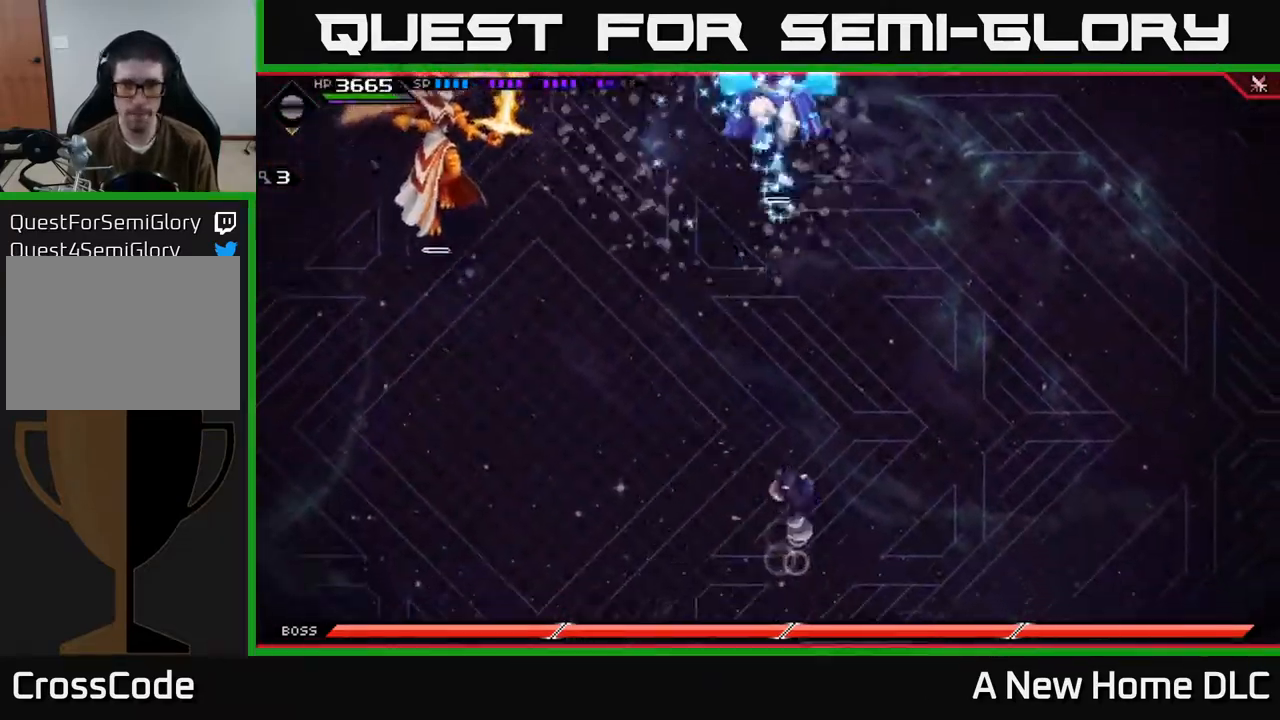
{"buttons": [], "left_stick": "up", "right_stick": "center", "events": [[50, "L1", "up"], [134, "L1", "down"], [218, "L1", "up"], [351, "DPAD_DOWN", "down"], [368, "DPAD_DOWN", "up"], [384, "DPAD_DOWN", "down"], [451, "DPAD_DOWN", "up"]]}
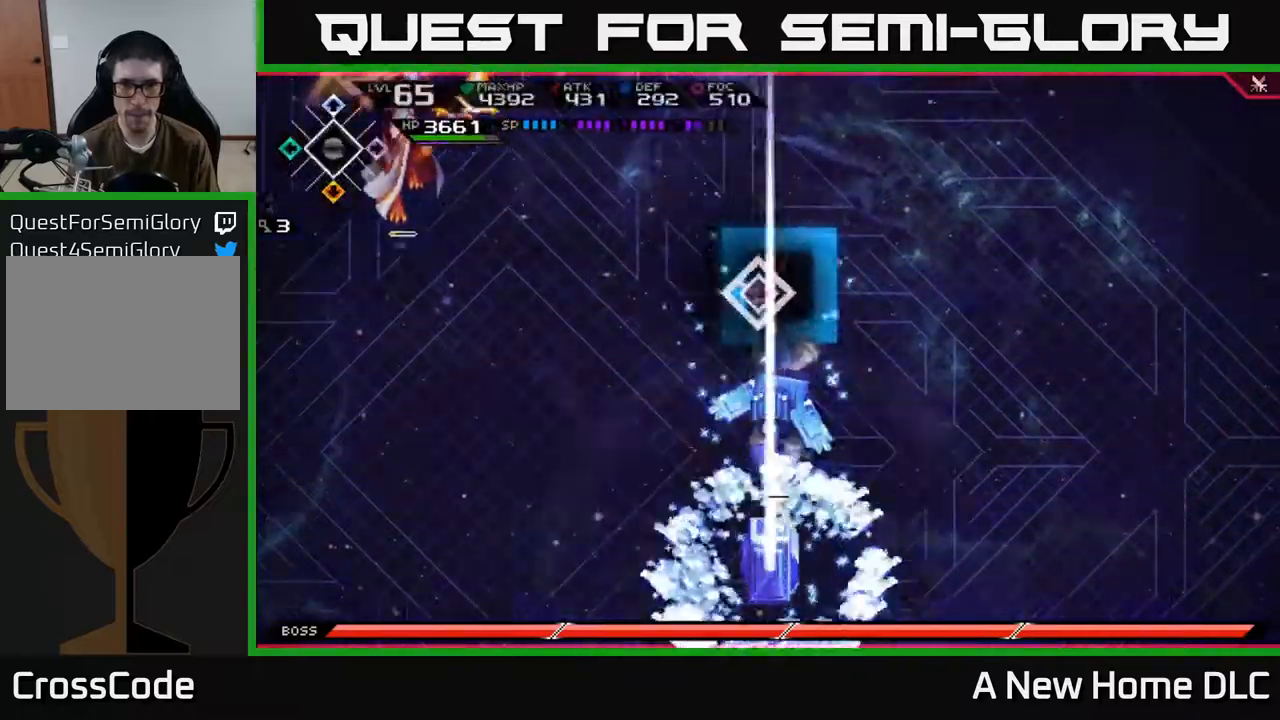
{"buttons": [], "left_stick": "down", "right_stick": "center", "events": [[167, "left_stick", "right"], [234, "left_stick", "down-right"], [400, "L1", "down"], [450, "left_stick", "down"], [500, "L1", "up"]]}
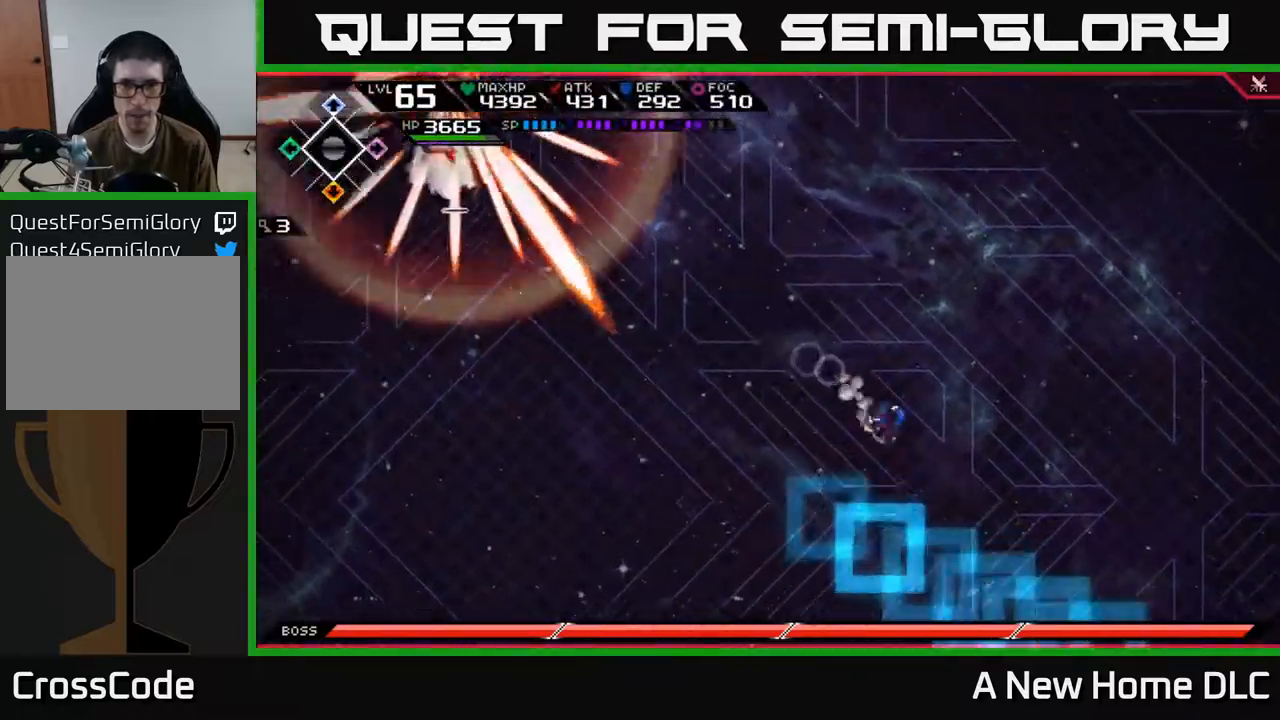
{"buttons": [], "left_stick": "down-left", "right_stick": "center", "events": [[384, "left_stick", "down-left"]]}
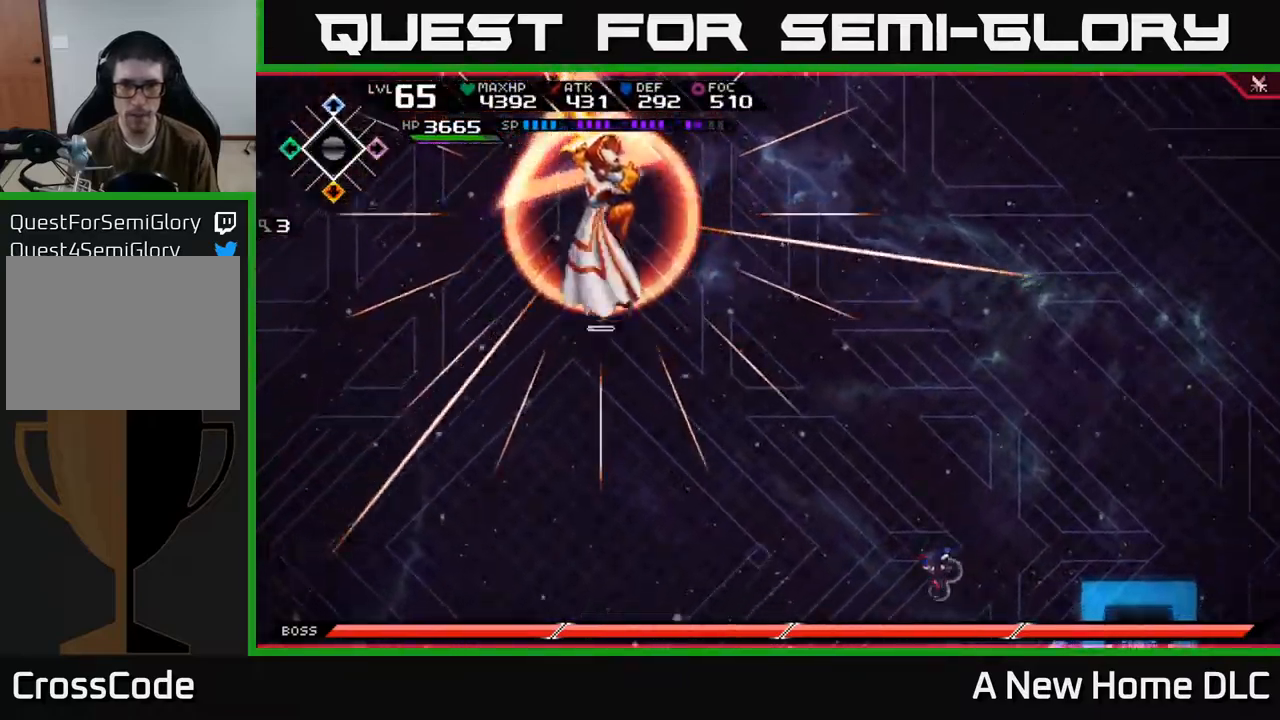
{"buttons": ["L1"], "left_stick": "up", "right_stick": "center", "events": [[184, "DPAD_UP", "down"], [250, "DPAD_UP", "up"], [267, "left_stick", "up"], [300, "L1", "down"], [400, "L1", "up"], [500, "L1", "down"]]}
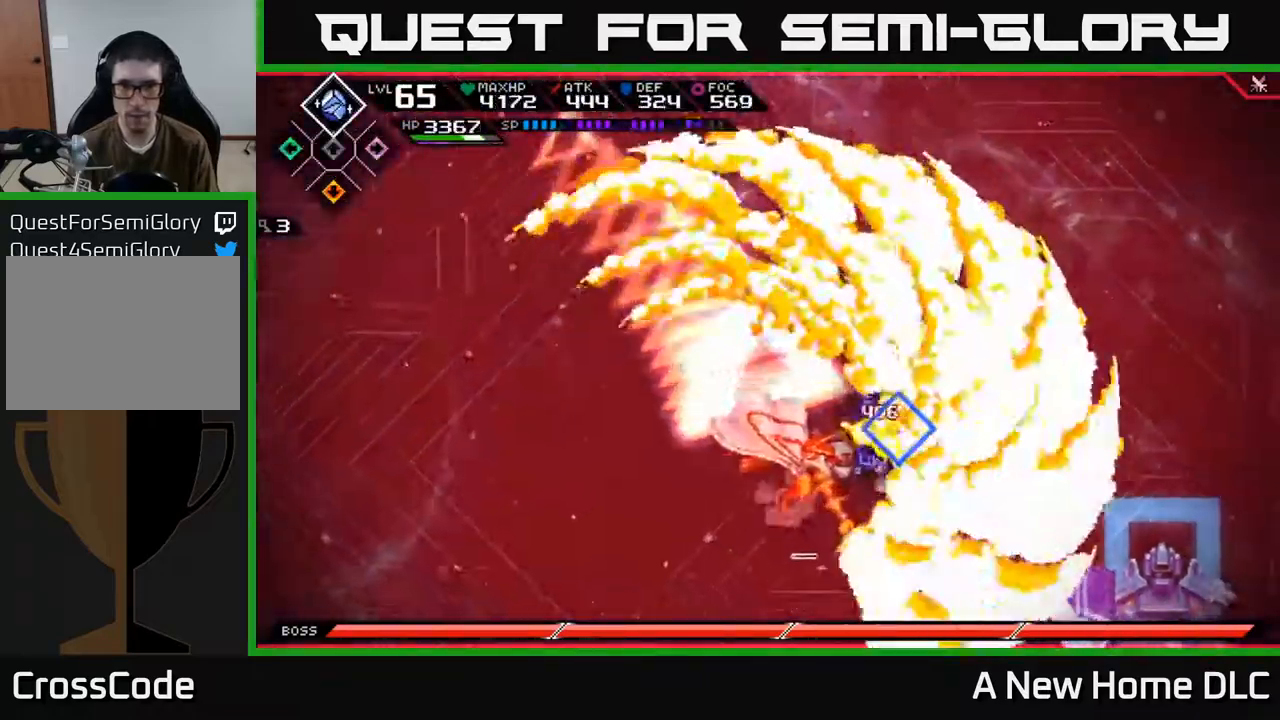
{"buttons": [], "left_stick": "left", "right_stick": "center", "events": [[67, "L1", "up"], [267, "left_stick", "left"]]}
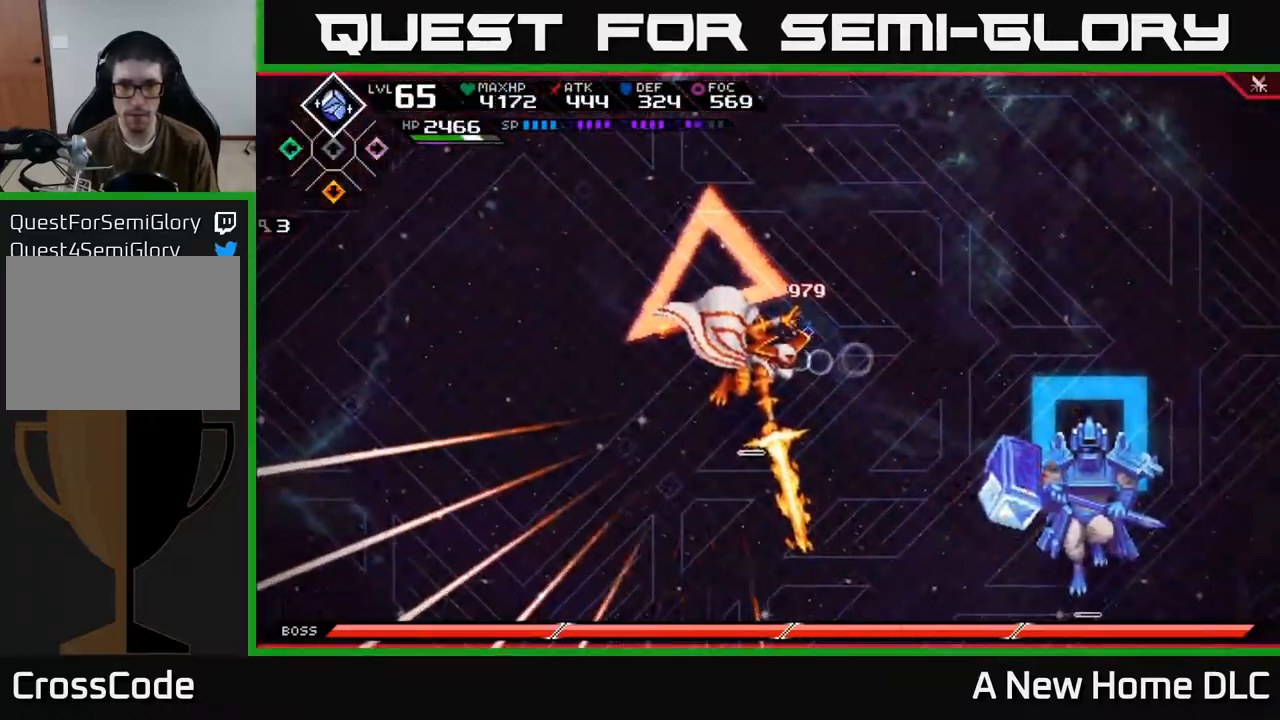
{"buttons": [], "left_stick": "down-right", "right_stick": "center", "events": [[50, "L1", "down"], [100, "left_stick", "up-left"], [150, "L1", "up"], [317, "left_stick", "center"], [384, "left_stick", "right"], [450, "left_stick", "down-right"]]}
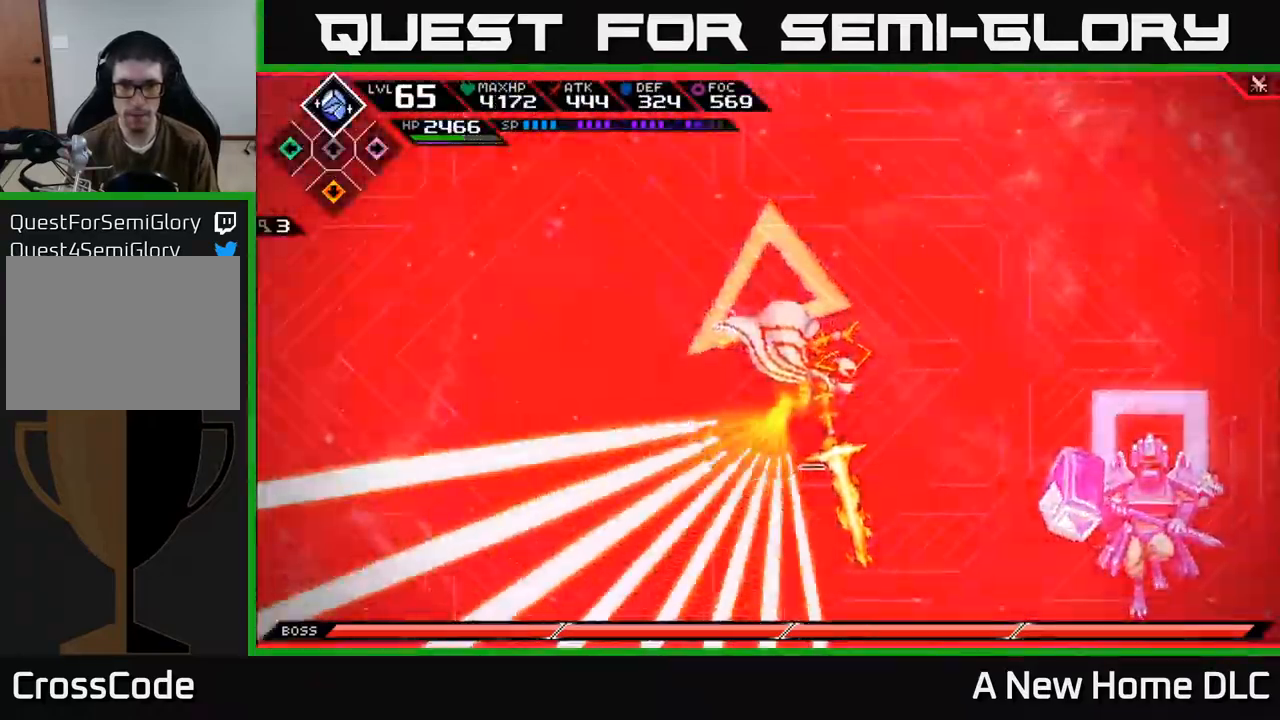
{"buttons": ["X"], "left_stick": "down-right", "right_stick": "center", "events": [[100, "X", "down"], [117, "left_stick", "center"], [200, "X", "up"], [217, "left_stick", "down-right"], [267, "X", "down"]]}
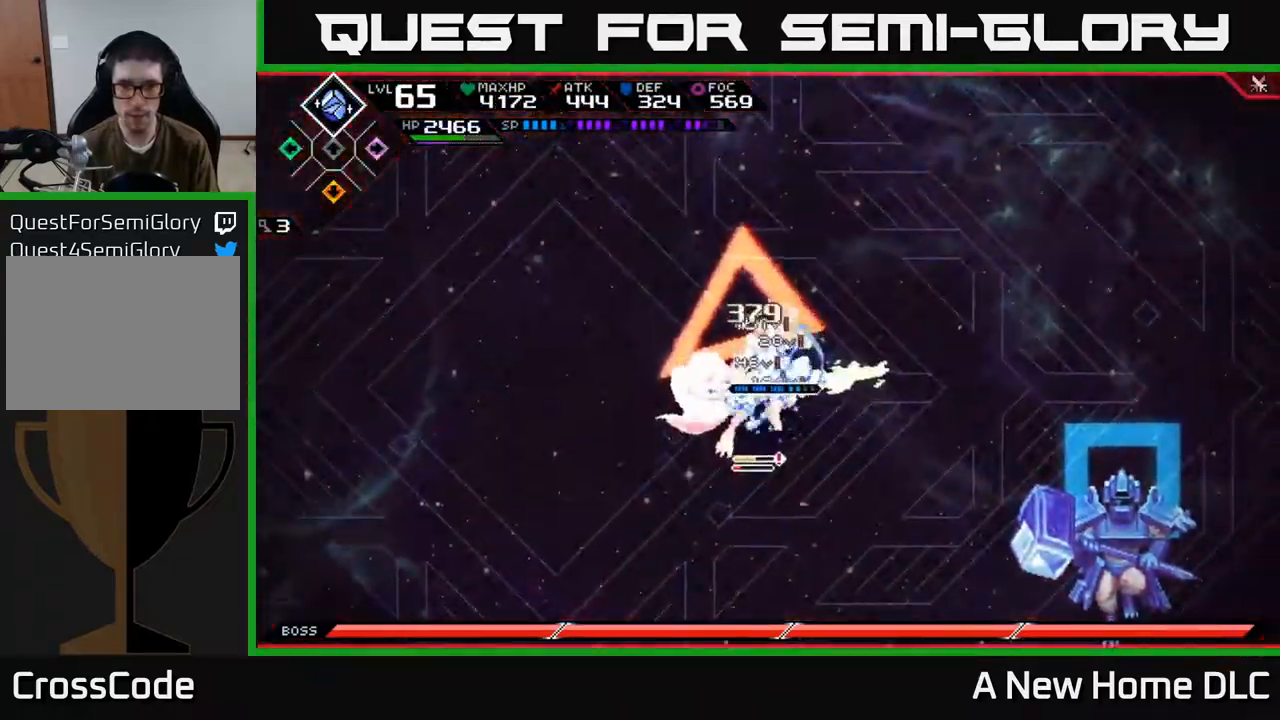
{"buttons": ["X"], "left_stick": "left", "right_stick": "center", "events": [[17, "X", "up"], [84, "X", "down"], [134, "left_stick", "center"], [200, "X", "up"], [267, "X", "down"], [350, "X", "up"], [400, "left_stick", "left"], [450, "X", "down"]]}
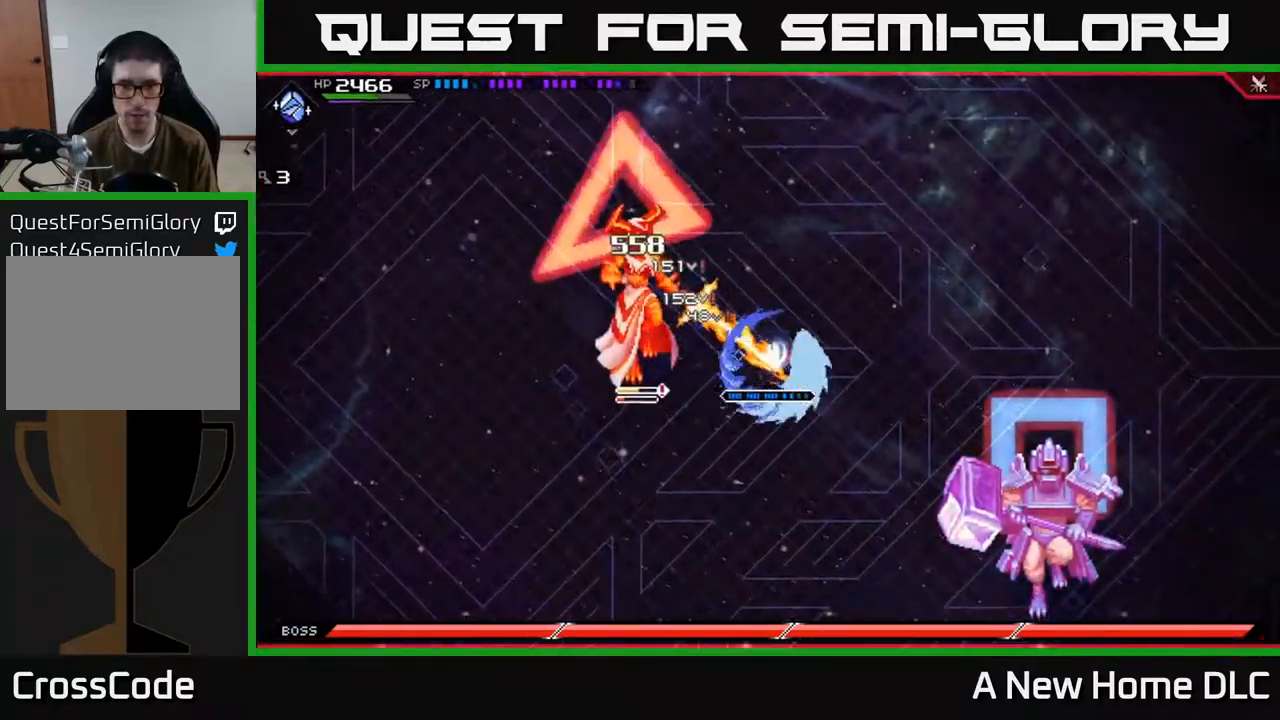
{"buttons": [], "left_stick": "center", "right_stick": "center", "events": [[34, "X", "up"], [150, "L1", "down"], [184, "left_stick", "up-left"], [217, "X", "down"], [284, "L1", "up"], [300, "left_stick", "left"], [334, "X", "up"], [400, "X", "down"], [484, "X", "up"], [484, "left_stick", "center"]]}
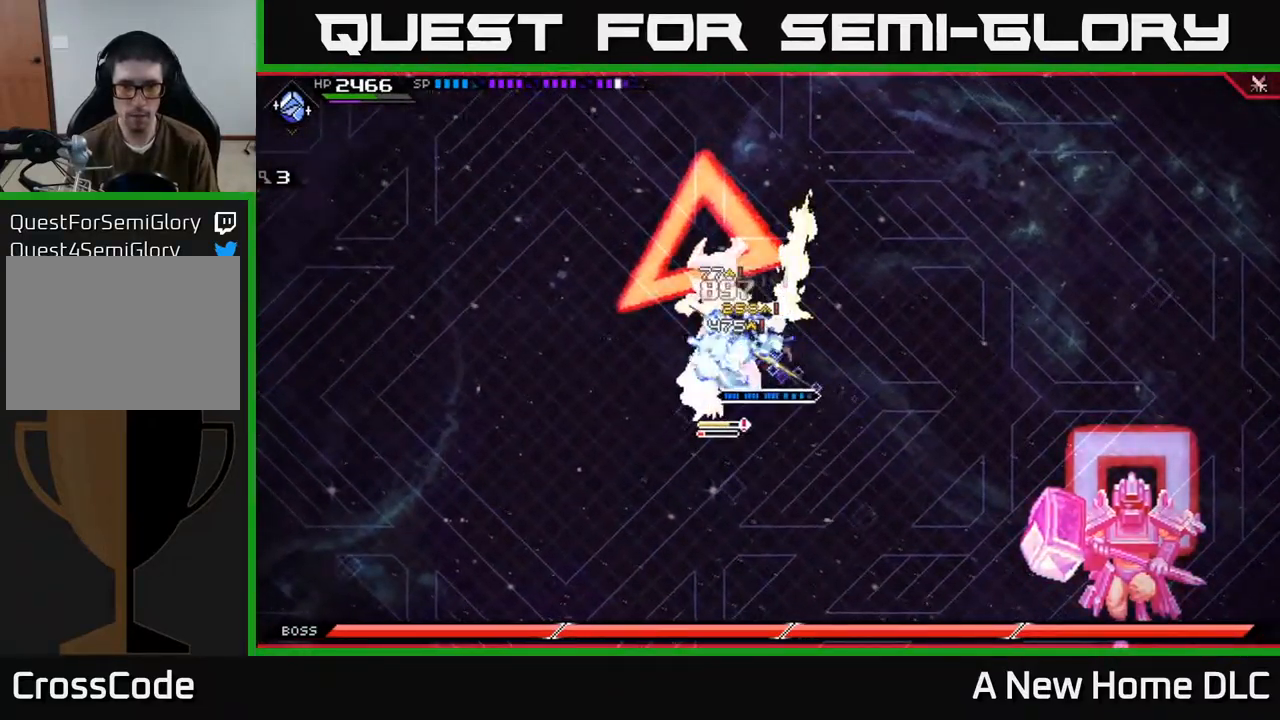
{"buttons": [], "left_stick": "center", "right_stick": "down-left", "events": [[100, "R2", "down"], [100, "right_stick", "left"], [217, "R2", "up"], [217, "right_stick", "down-left"]]}
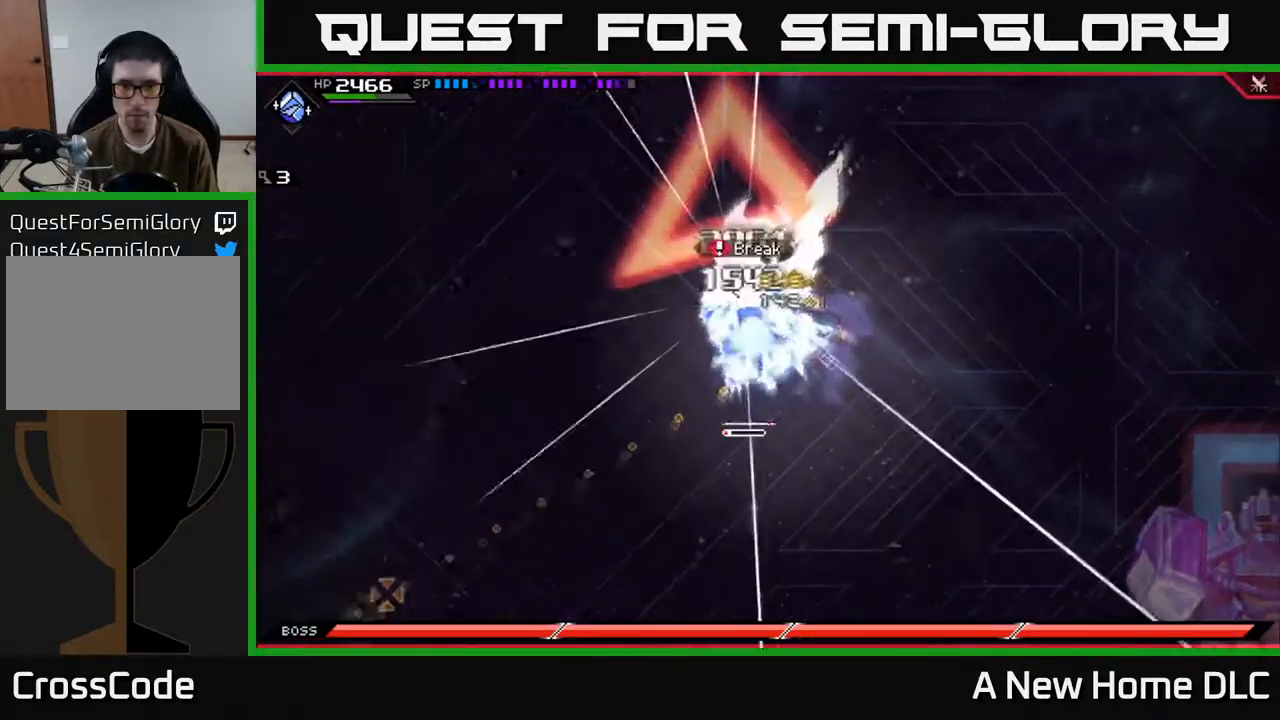
{"buttons": [], "left_stick": "center", "right_stick": "left", "events": [[50, "right_stick", "center"], [117, "DPAD_LEFT", "down"], [200, "DPAD_LEFT", "up"], [300, "right_stick", "left"], [384, "R2", "down"], [467, "R2", "up"]]}
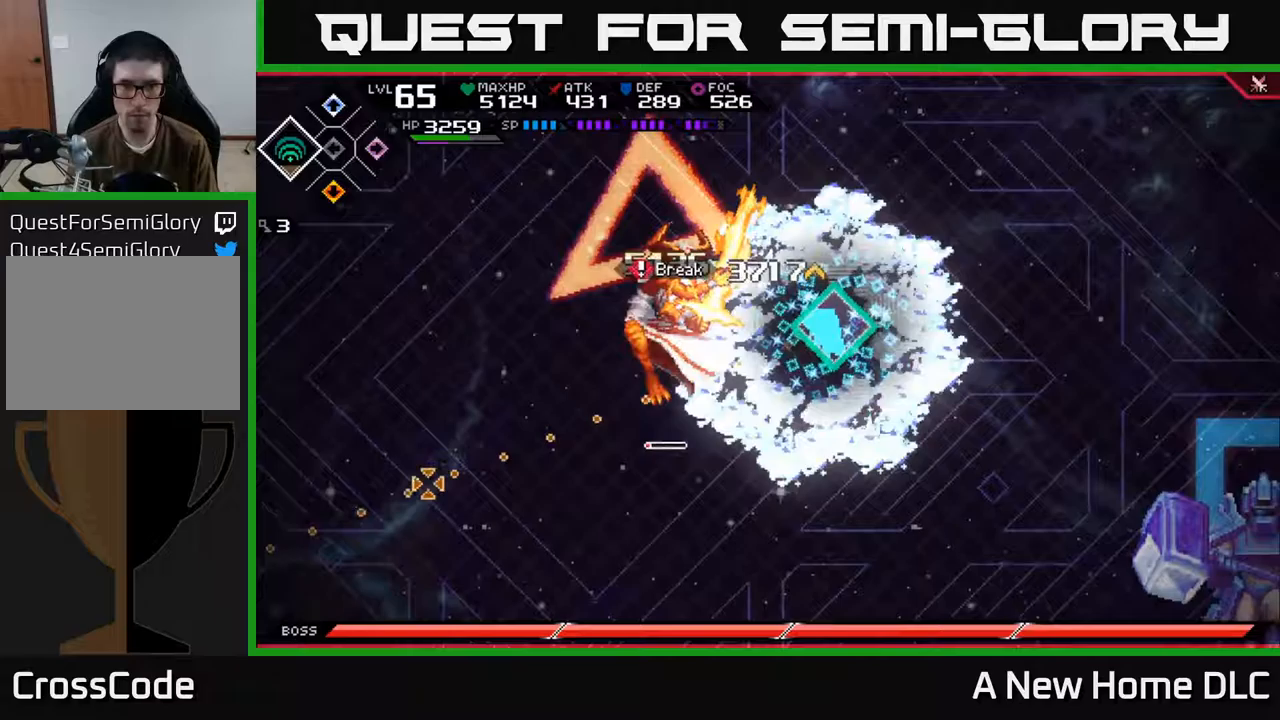
{"buttons": [], "left_stick": "center", "right_stick": "left", "events": [[400, "R2", "down"], [483, "R2", "up"]]}
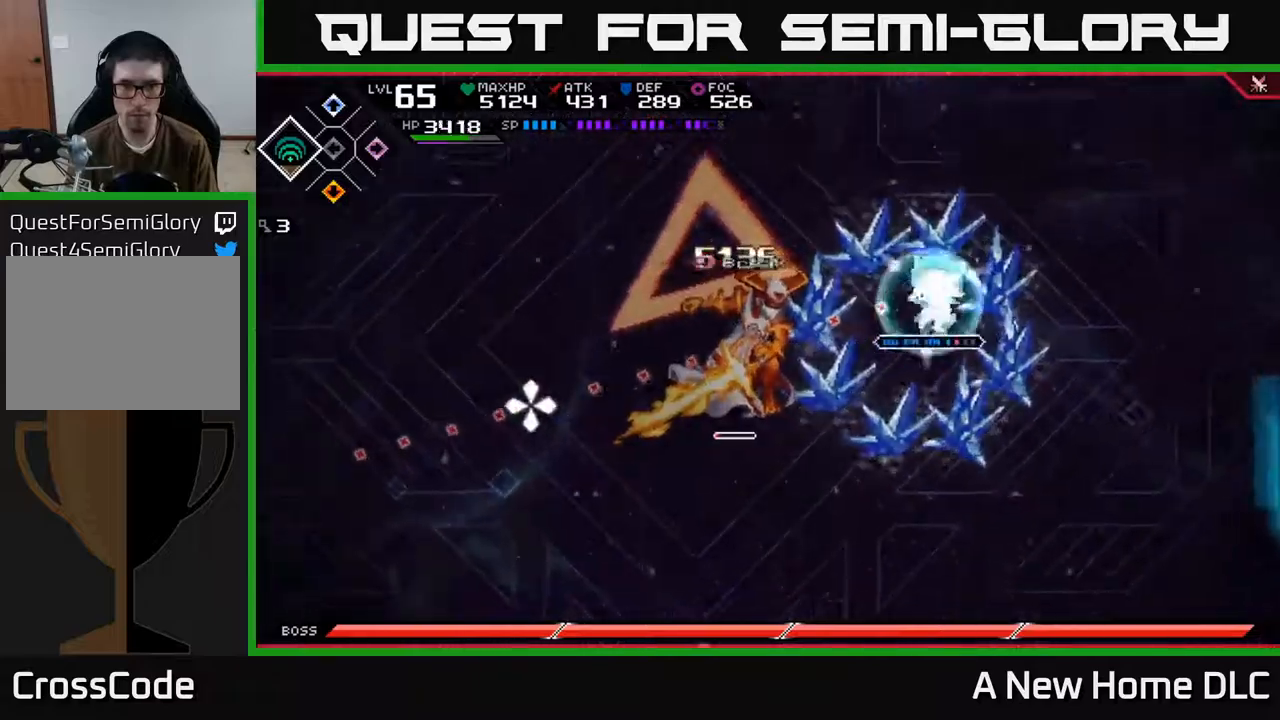
{"buttons": [], "left_stick": "center", "right_stick": "left", "events": []}
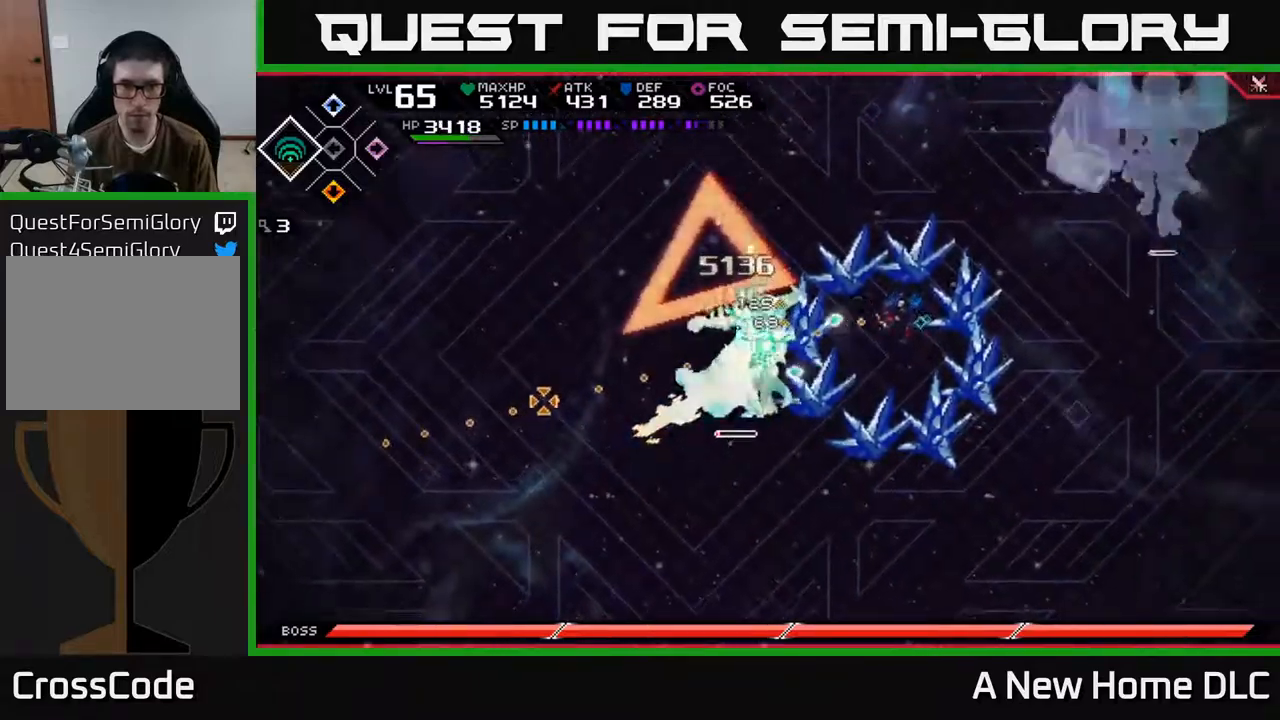
{"buttons": [], "left_stick": "center", "right_stick": "left", "events": []}
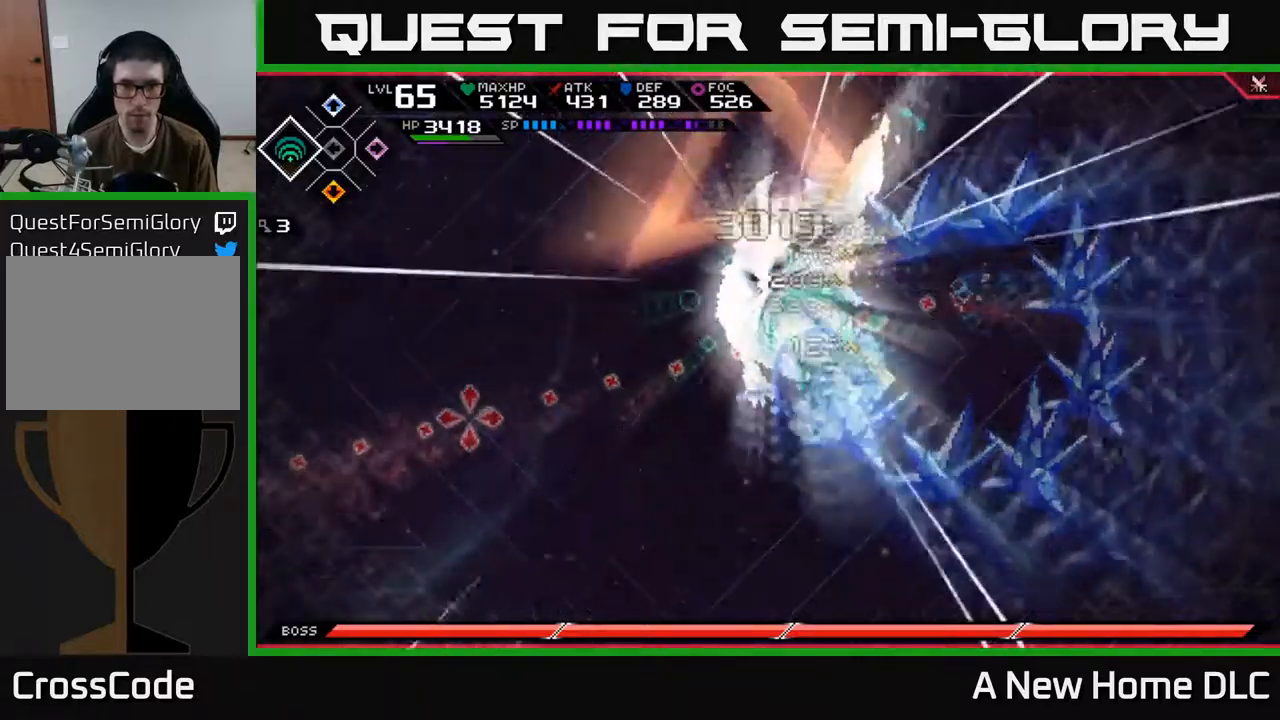
{"buttons": [], "left_stick": "center", "right_stick": "left", "events": []}
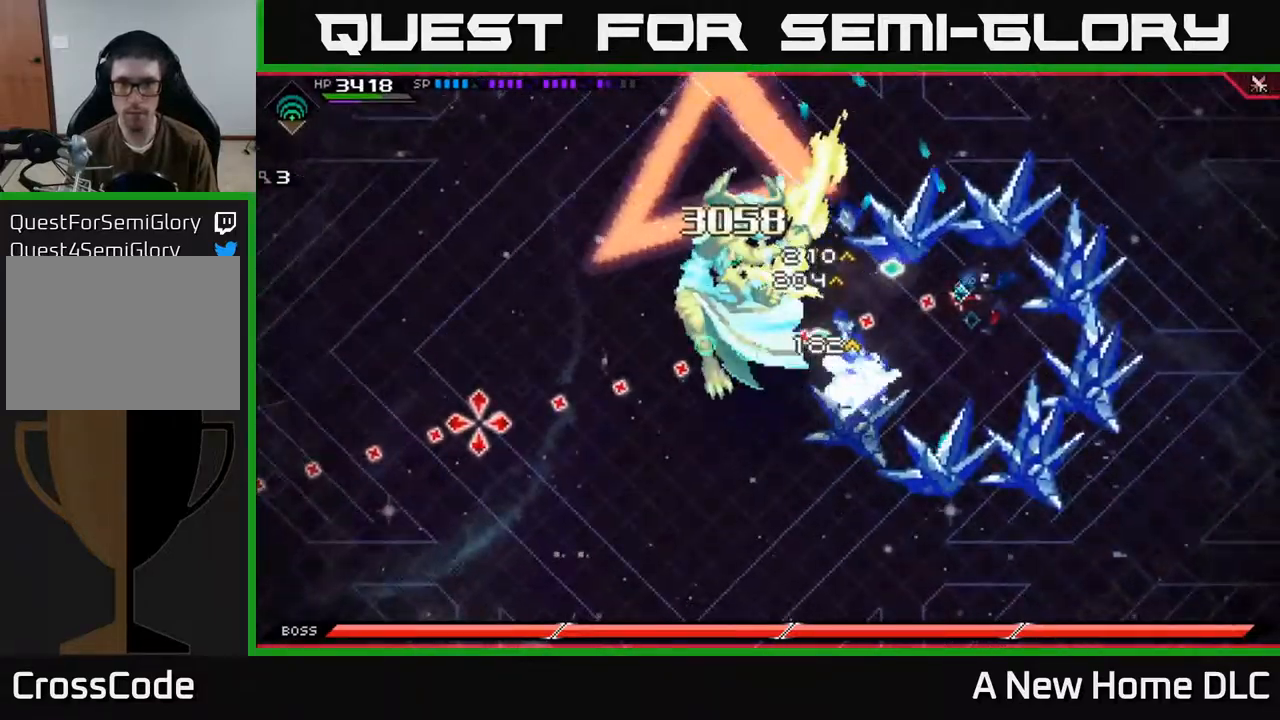
{"buttons": [], "left_stick": "center", "right_stick": "left", "events": []}
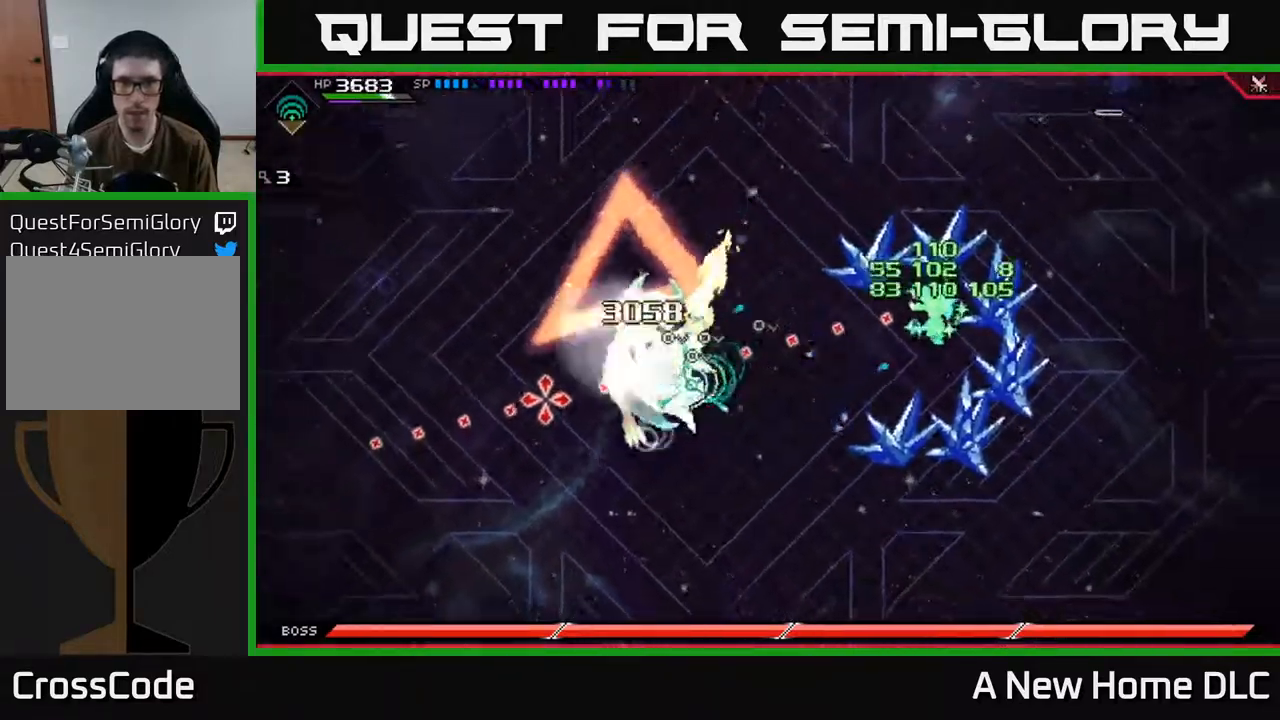
{"buttons": [], "left_stick": "down-left", "right_stick": "center", "events": [[150, "left_stick", "left"], [200, "right_stick", "center"], [267, "left_stick", "down-left"]]}
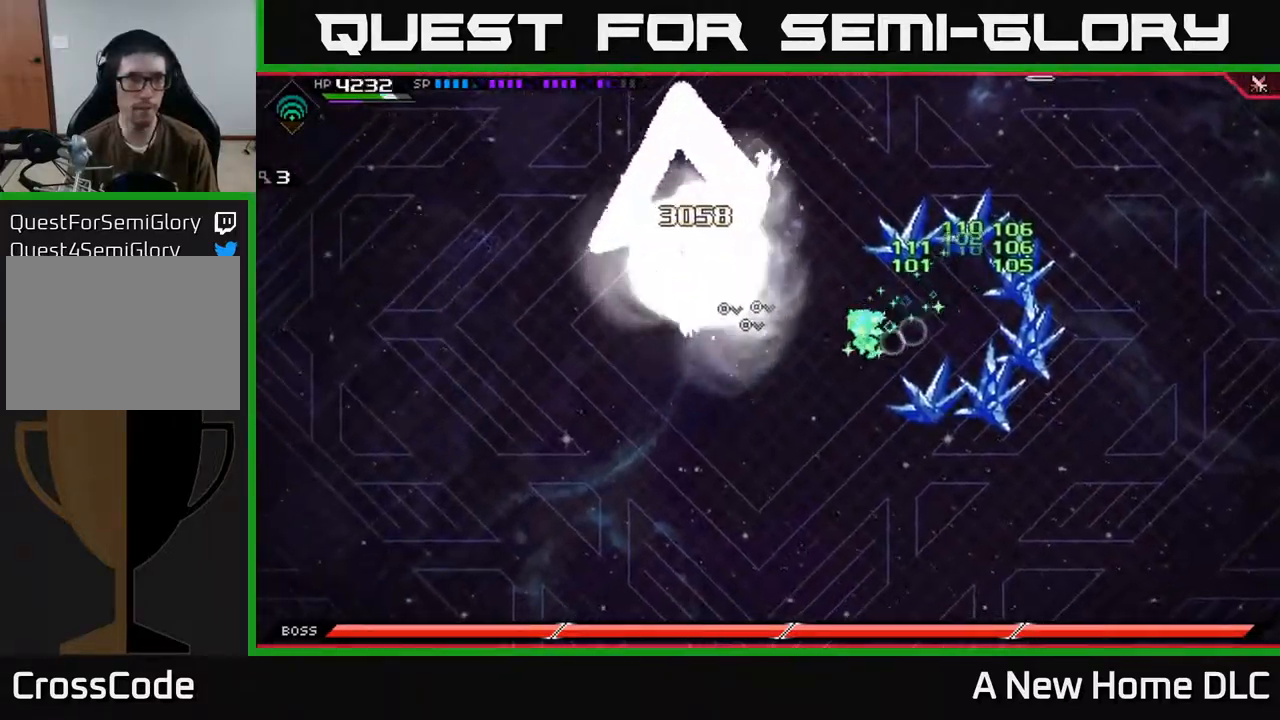
{"buttons": [], "left_stick": "down", "right_stick": "center", "events": [[400, "DPAD_DOWN", "down"], [483, "left_stick", "down"], [500, "DPAD_DOWN", "up"]]}
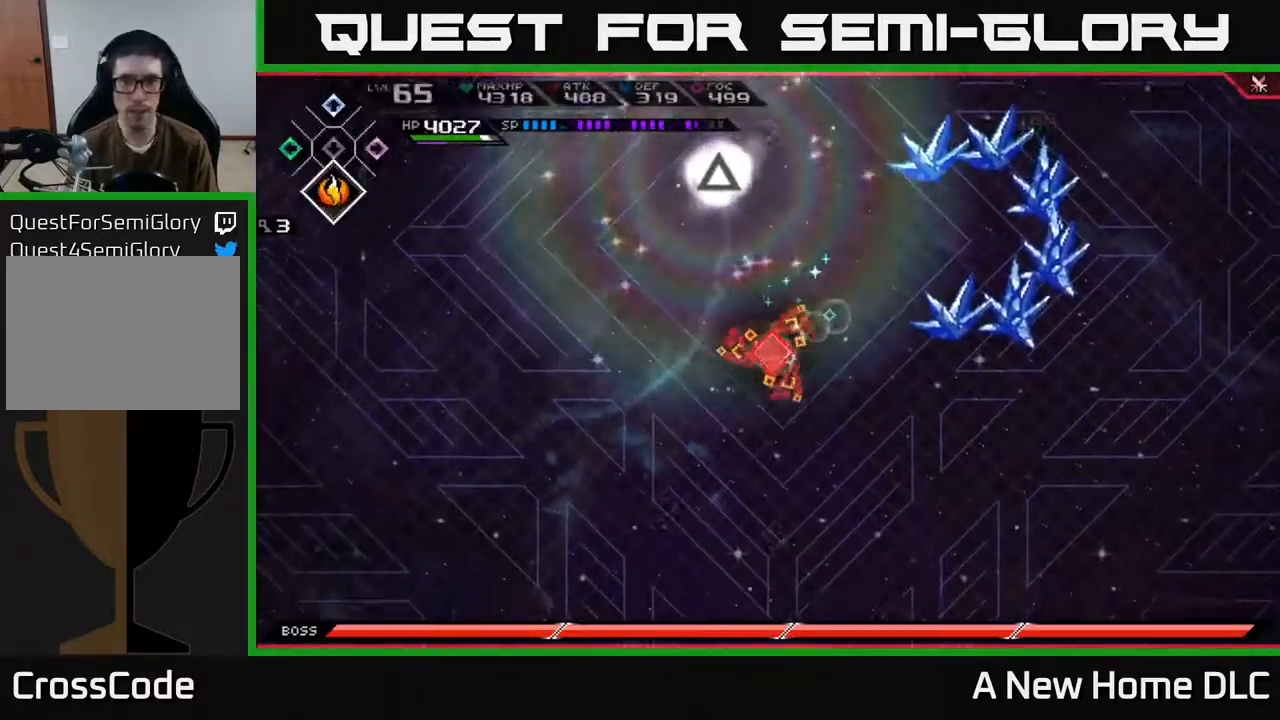
{"buttons": [], "left_stick": "right", "right_stick": "center", "events": [[217, "DPAD_UP", "down"], [283, "left_stick", "down-right"], [300, "DPAD_UP", "up"], [450, "left_stick", "right"]]}
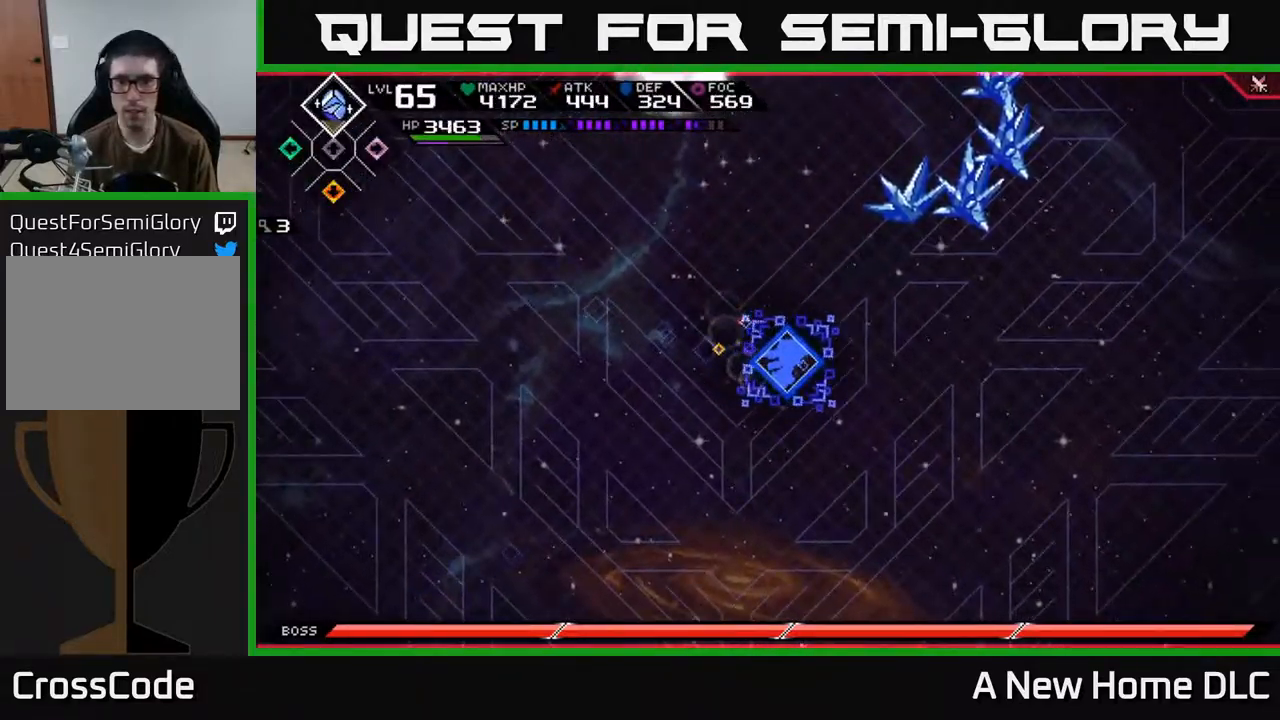
{"buttons": [], "left_stick": "up", "right_stick": "center", "events": [[283, "left_stick", "up"]]}
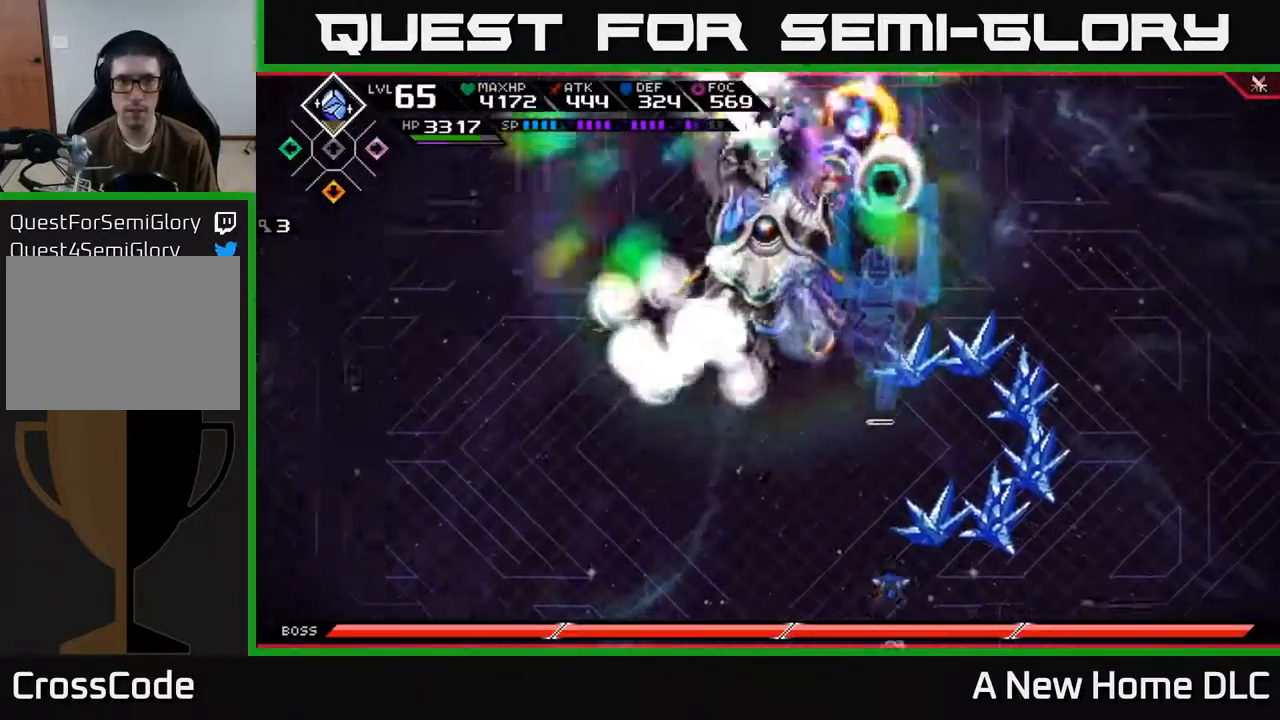
{"buttons": [], "left_stick": "up", "right_stick": "center", "events": [[67, "left_stick", "up-left"], [450, "left_stick", "up"]]}
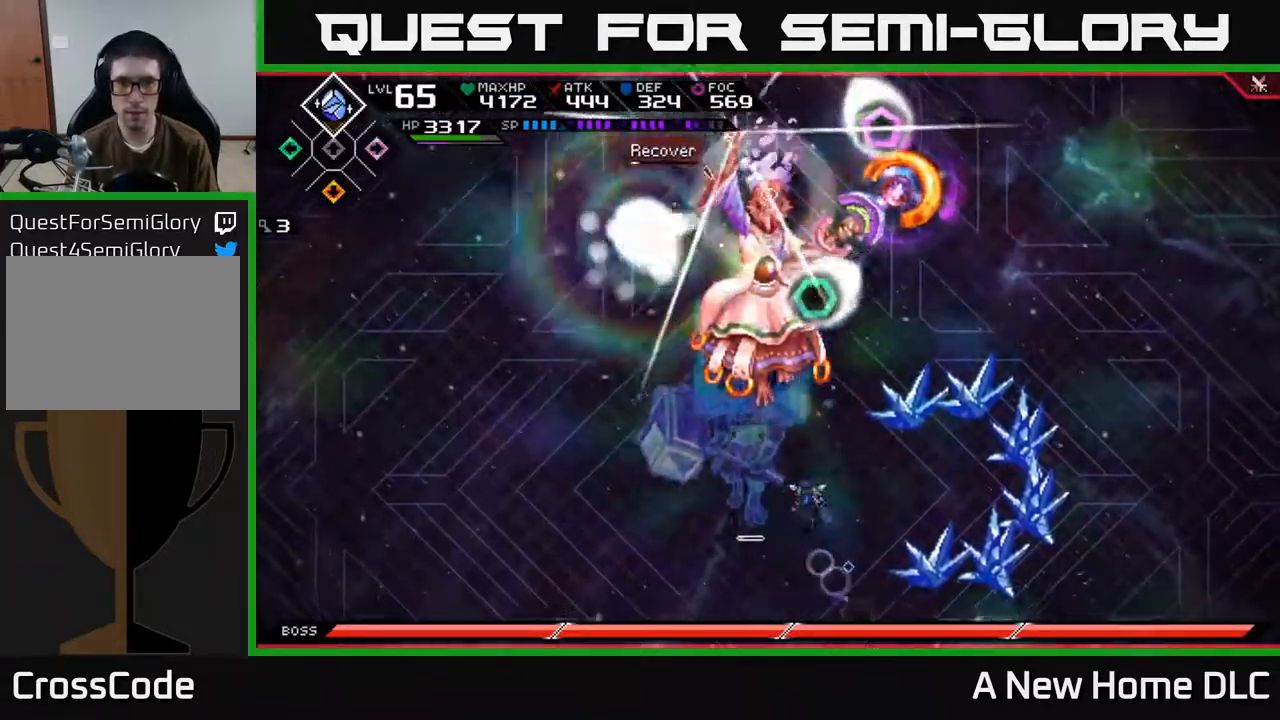
{"buttons": ["R2"], "left_stick": "center", "right_stick": "up", "events": [[283, "right_stick", "up"], [317, "R2", "down"], [433, "left_stick", "center"]]}
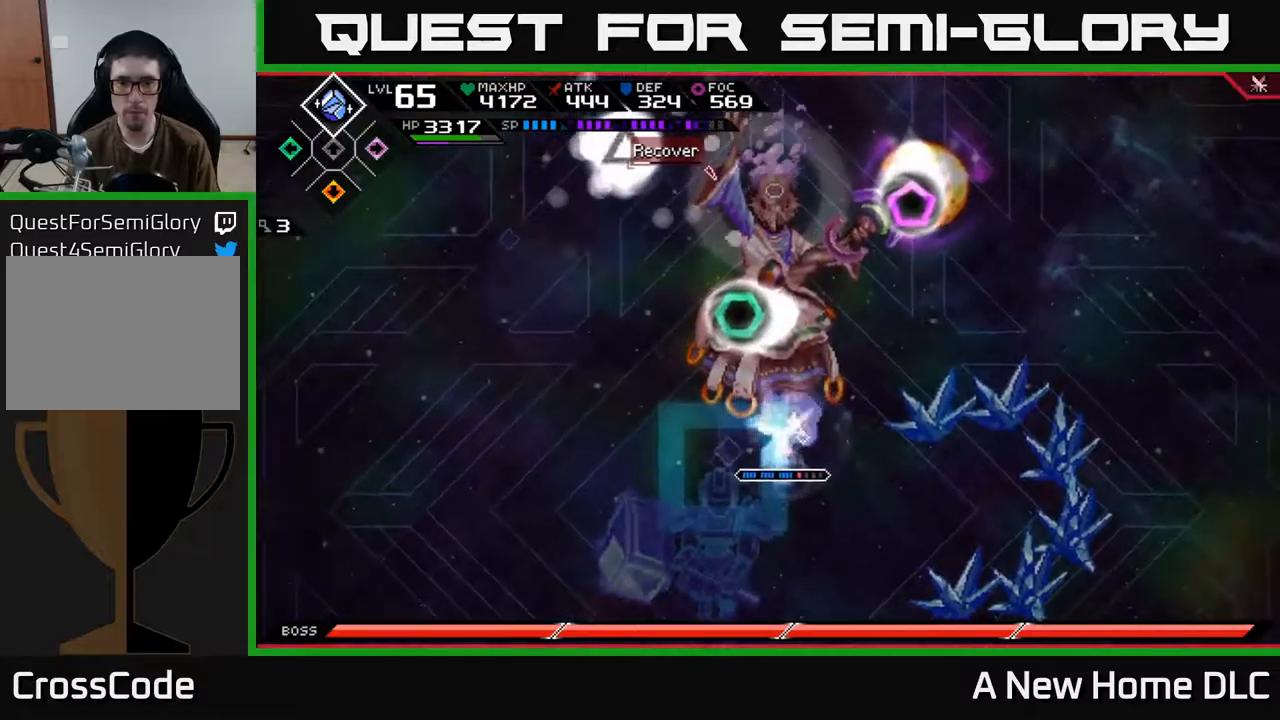
{"buttons": ["R2"], "left_stick": "center", "right_stick": "up", "events": []}